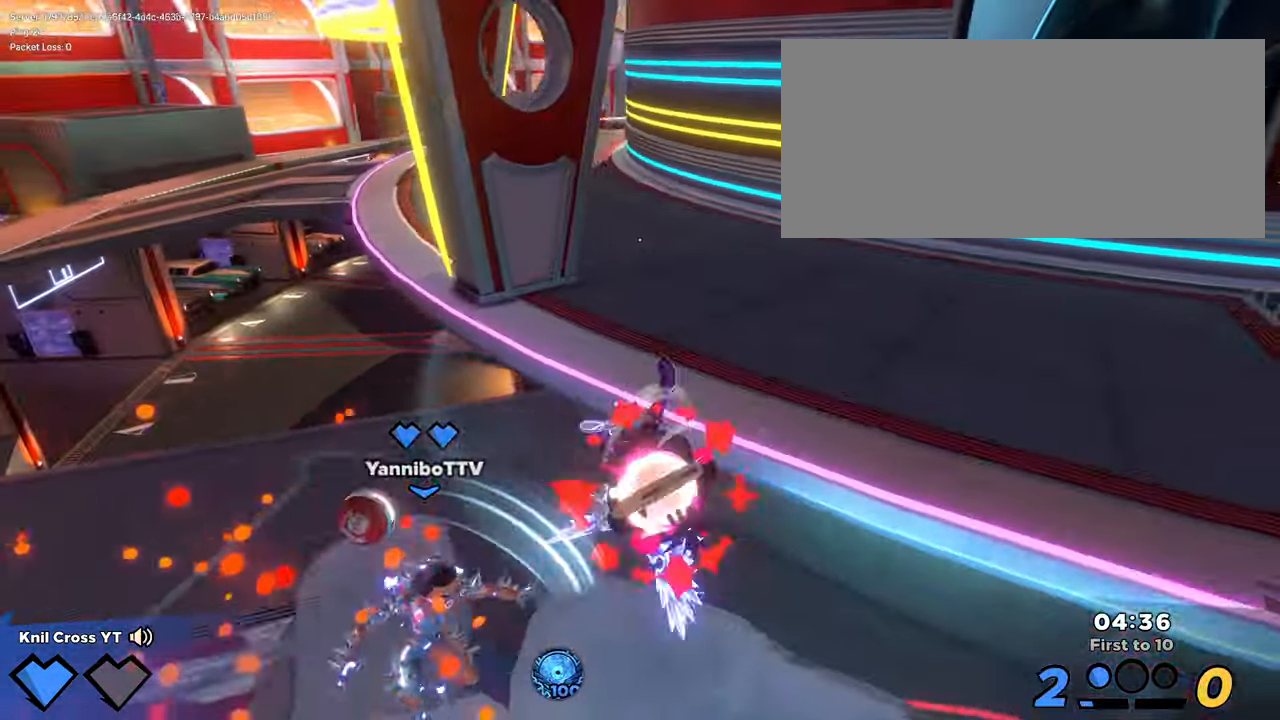
Gameplay with keyboard and mouse; each line is a JSON object with the keys and mouse buttons held at the frame after it. "events" lists presses ("down") and releases ("up") of "a", "alt", "ctrl", "d", "e", "f", "q", "r", "s", "shift", "space", "w", "mouse_left", "mouse_wheel", "mouse_right", "mouse_mb4" and "mouse_mb5" between this image and that frame as [ms after this image, input, new state], when the widget could be followed in between. "mouse_left", "mouse_wheel", "mouse_right", "mouse_mb4", "mouse_mb5" = the "left", "wheel", "right", "mb4", "mb5" buttons of the "mouse" list. No other keys are recorded. "wheel" means that the mouse wheel is clicked or scrolled. Mouse movement is not recorded.
{"keys": ["d", "f", "shift", "w"], "mouse": ["left"], "events": [[116, "a", "down"], [216, "shift", "down"], [233, "s", "up"], [283, "a", "up"], [316, "d", "down"], [316, "w", "down"], [333, "space", "down"], [450, "f", "down"], [450, "mouse_left", "down"], [450, "space", "up"]]}
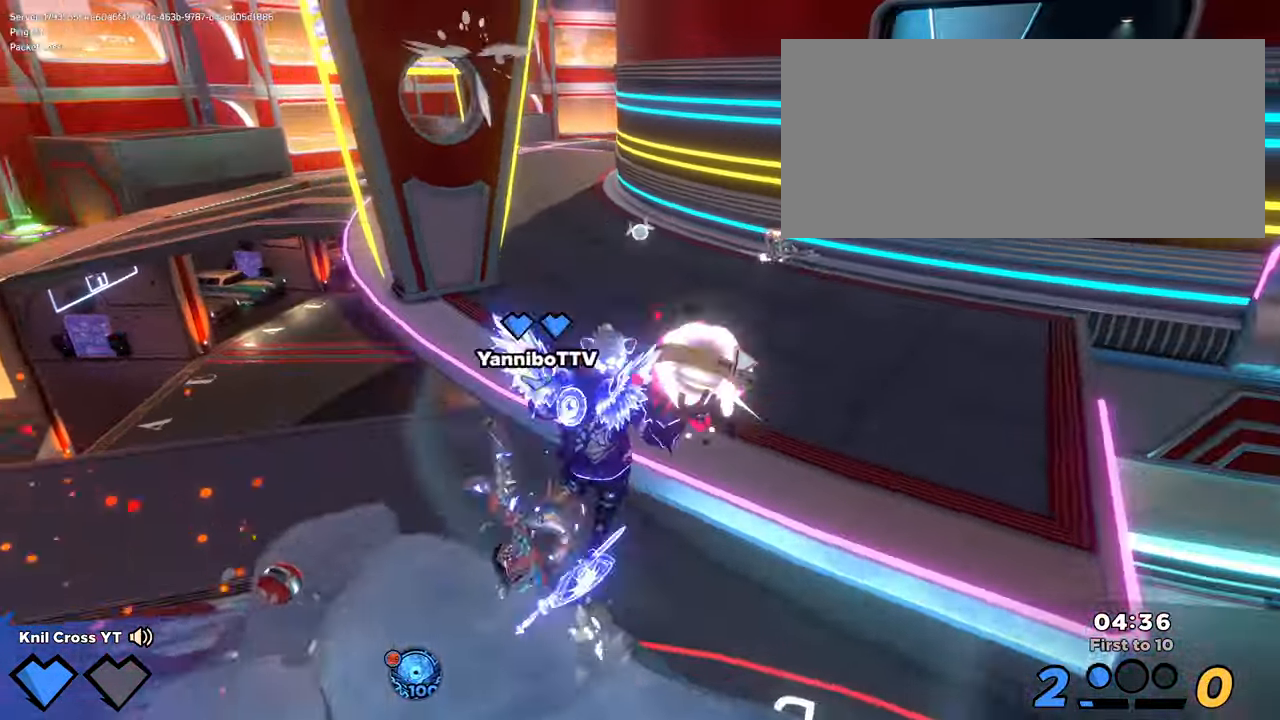
{"keys": ["a", "w"], "mouse": ["left"], "events": [[100, "f", "up"], [100, "shift", "up"], [350, "d", "up"], [500, "a", "down"]]}
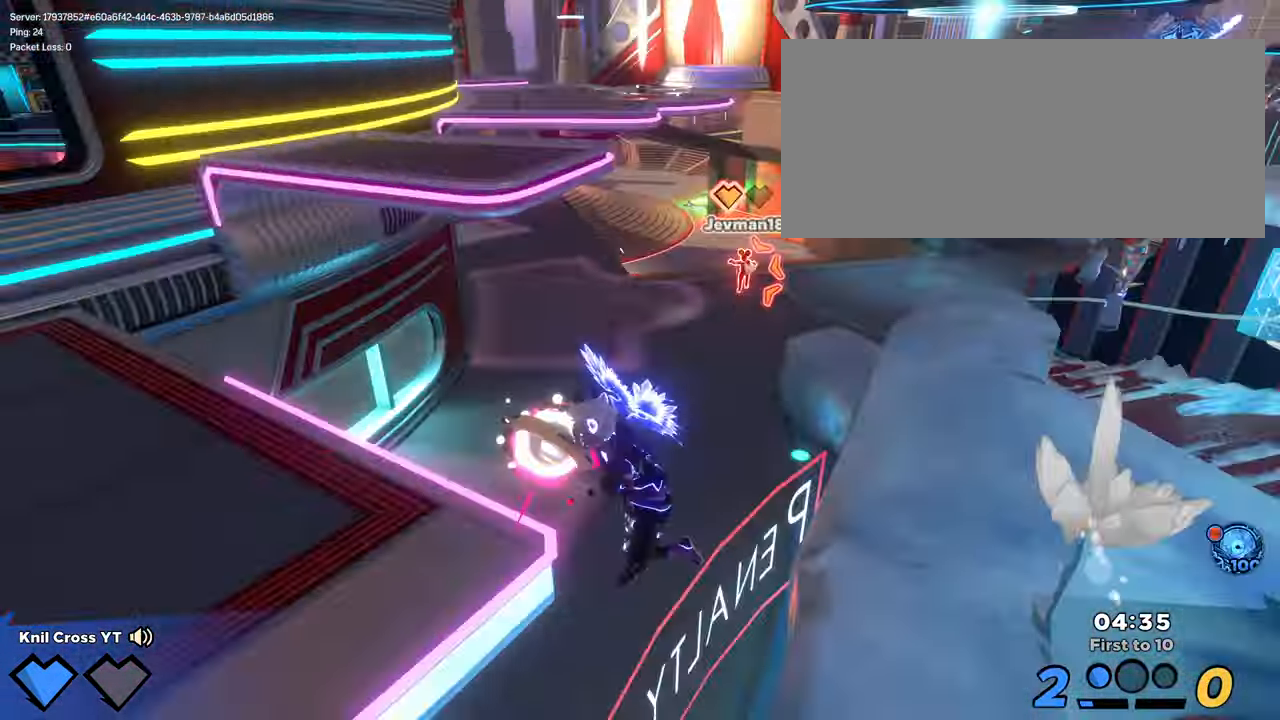
{"keys": ["d"], "mouse": ["left"], "events": [[66, "a", "up"], [66, "w", "up"], [166, "d", "down"], [250, "q", "down"], [416, "q", "up"]]}
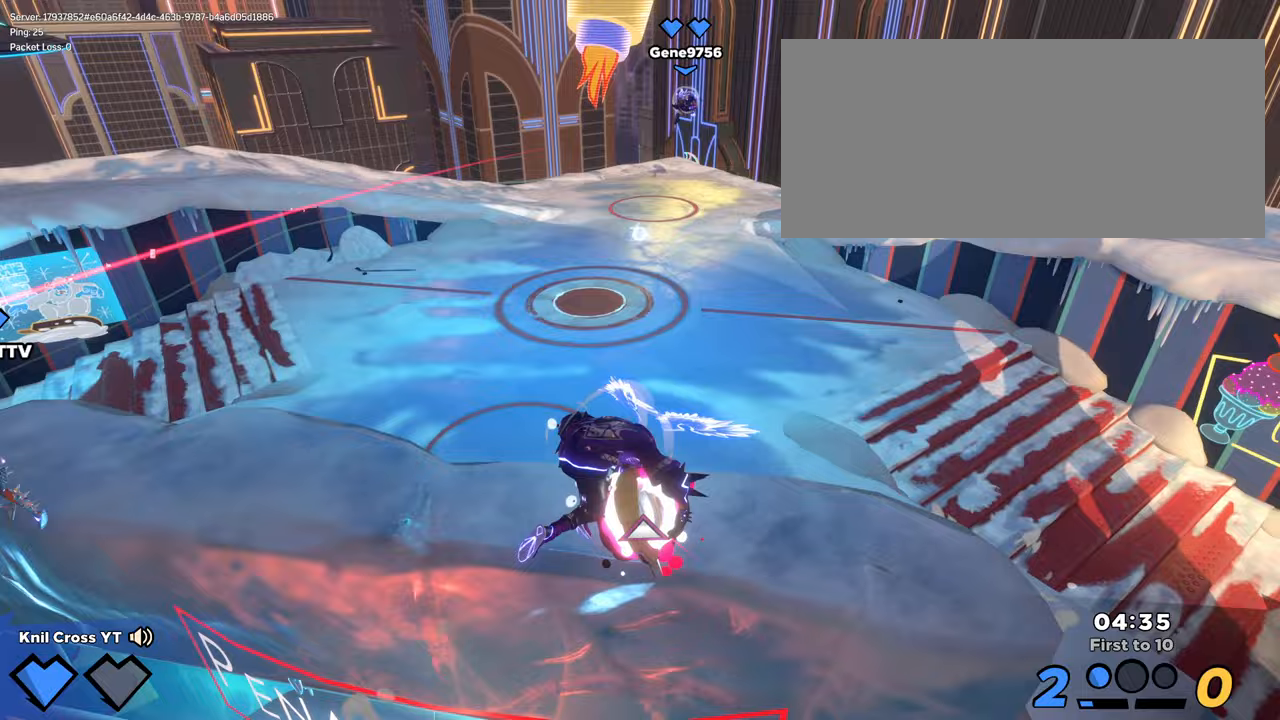
{"keys": ["w"], "mouse": [], "events": [[50, "w", "down"], [117, "d", "up"], [300, "mouse_wheel", "down"], [350, "mouse_left", "up"], [450, "mouse_wheel", "up"]]}
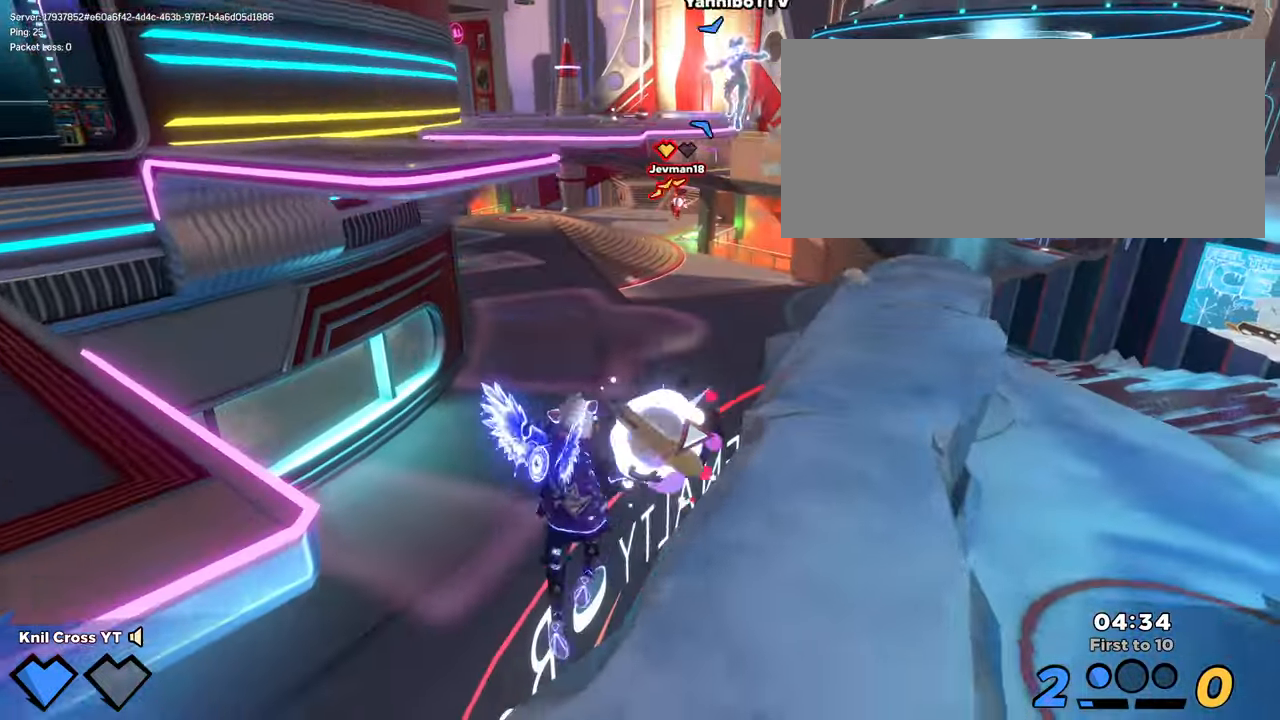
{"keys": ["shift", "w"], "mouse": [], "events": [[17, "d", "down"], [17, "q", "down"], [17, "space", "down"], [150, "space", "up"], [167, "q", "up"], [450, "shift", "down"], [483, "d", "up"]]}
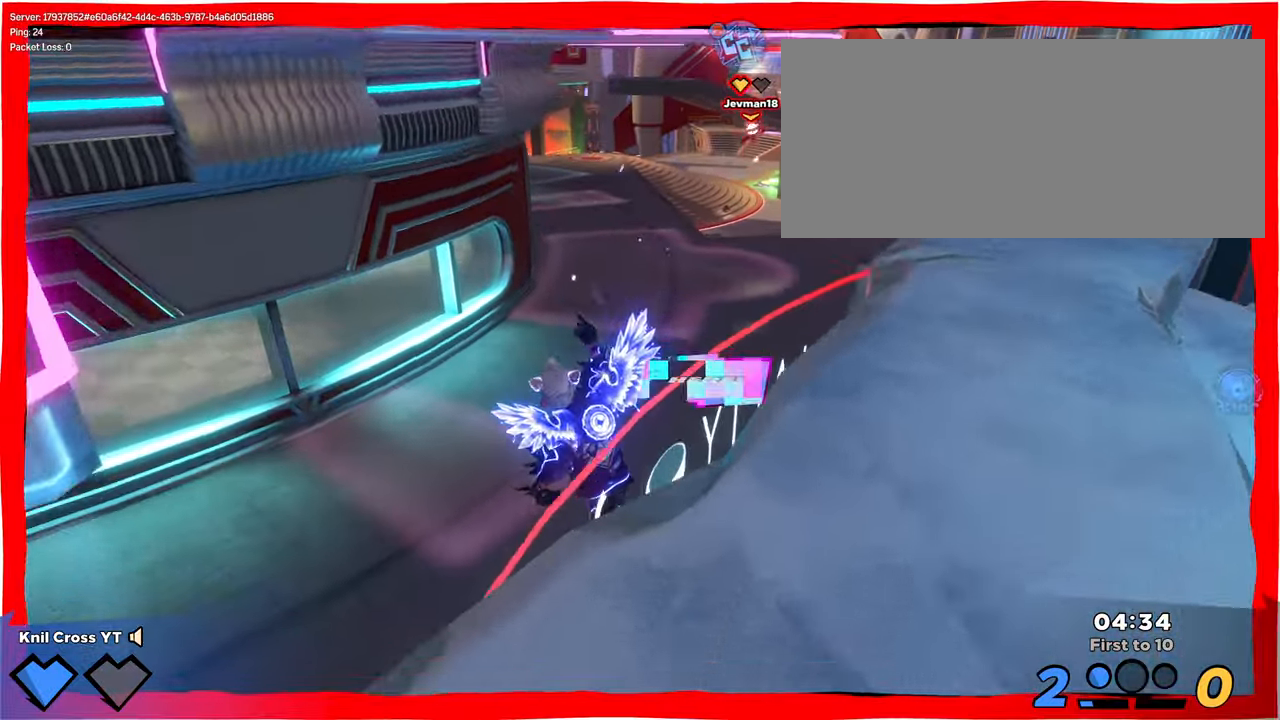
{"keys": ["shift", "w"], "mouse": ["right"], "events": [[400, "mouse_right", "down"]]}
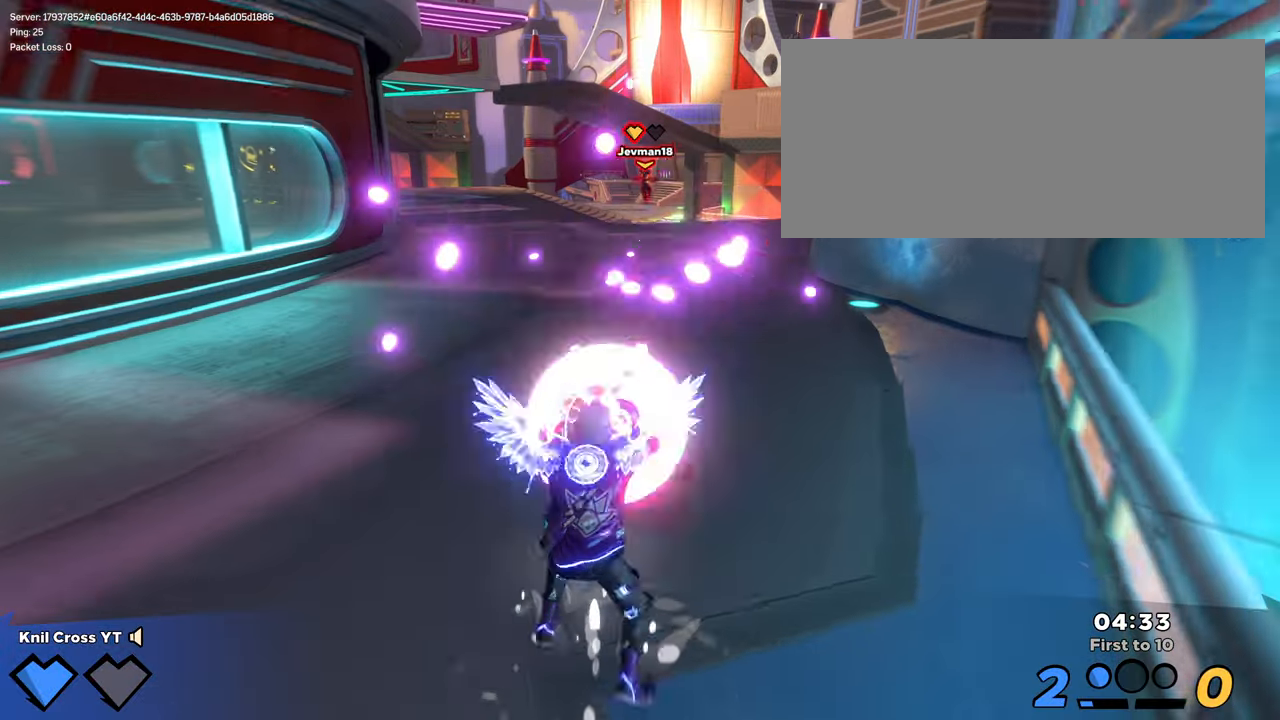
{"keys": ["w"], "mouse": ["left"], "events": [[50, "mouse_right", "up"], [83, "mouse_left", "down"], [117, "f", "down"], [150, "shift", "up"], [250, "f", "up"]]}
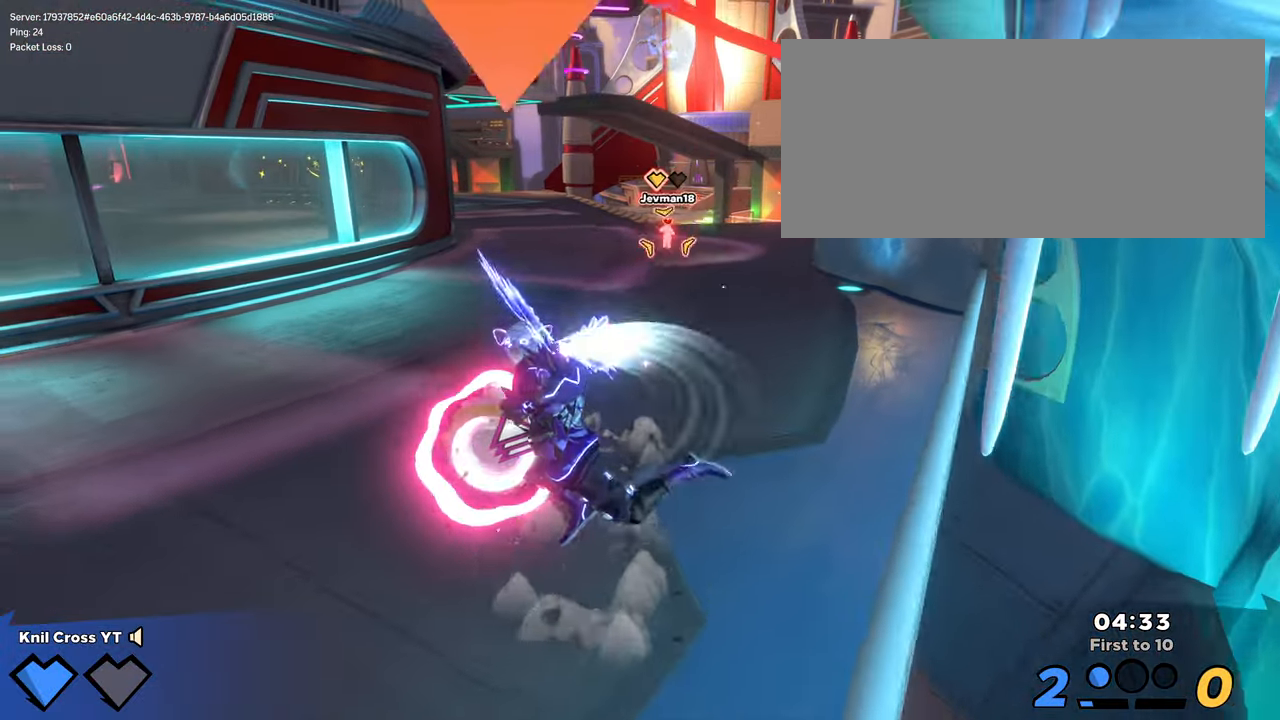
{"keys": ["shift", "w"], "mouse": [], "events": [[17, "mouse_wheel", "down"], [183, "mouse_left", "up"], [267, "mouse_wheel", "up"], [367, "q", "down"], [483, "q", "up"], [483, "shift", "down"]]}
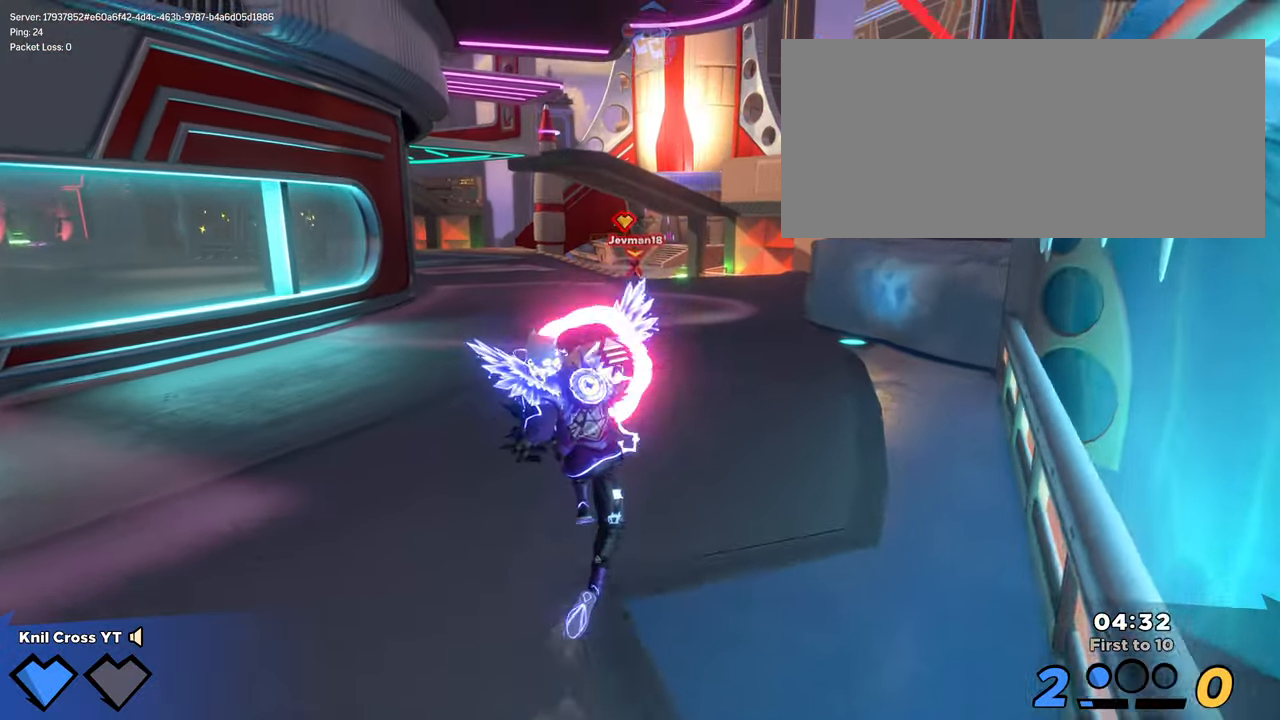
{"keys": ["shift", "w"], "mouse": [], "events": []}
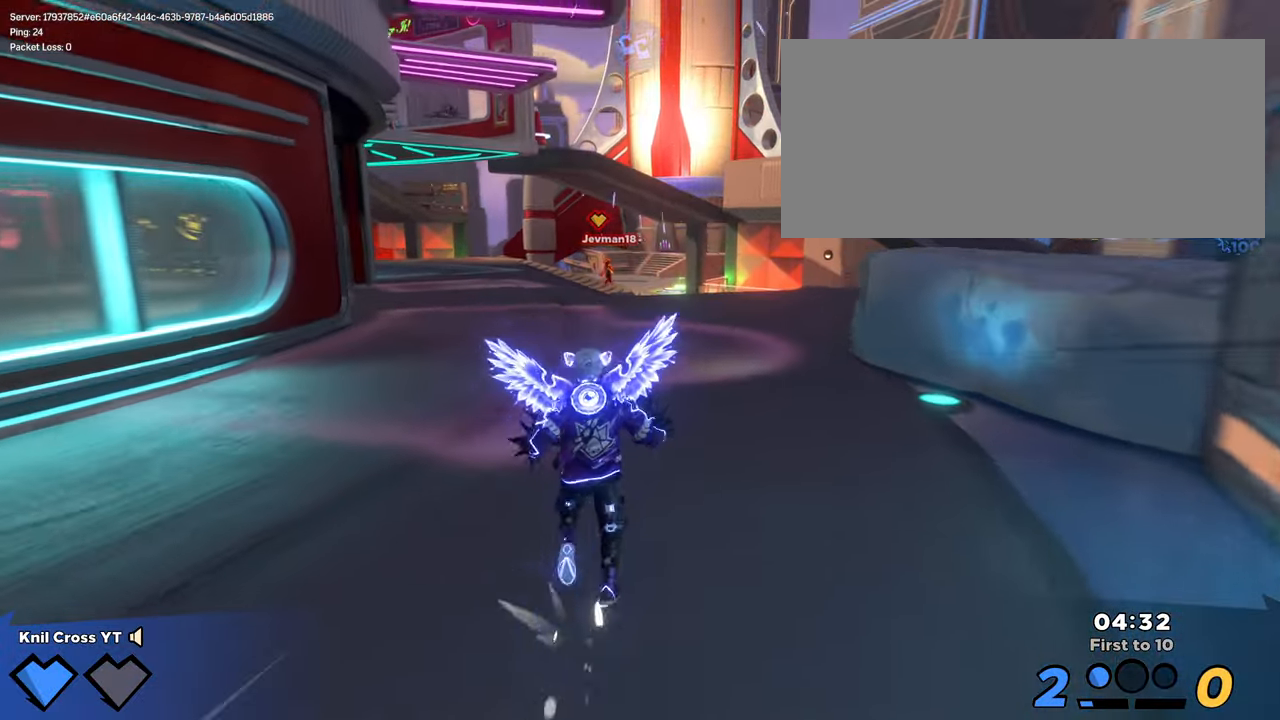
{"keys": ["shift", "w"], "mouse": [], "events": [[300, "d", "down"], [367, "d", "up"]]}
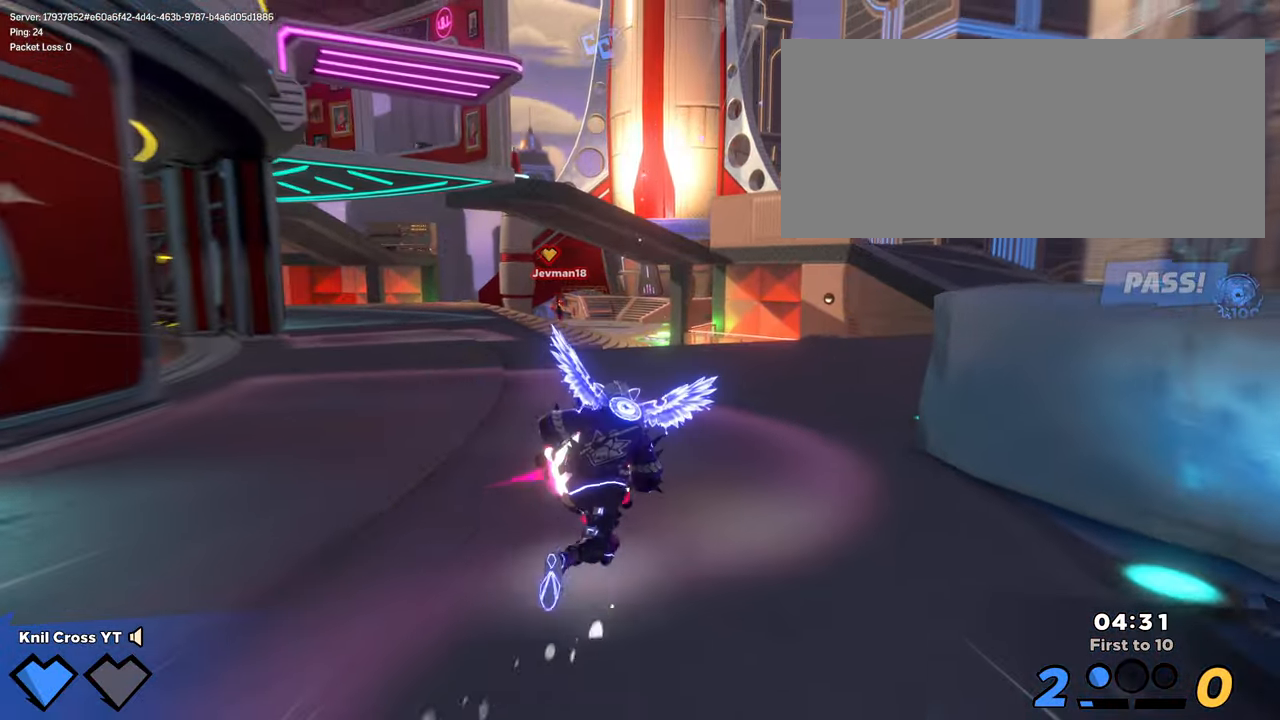
{"keys": ["shift", "w"], "mouse": [], "events": []}
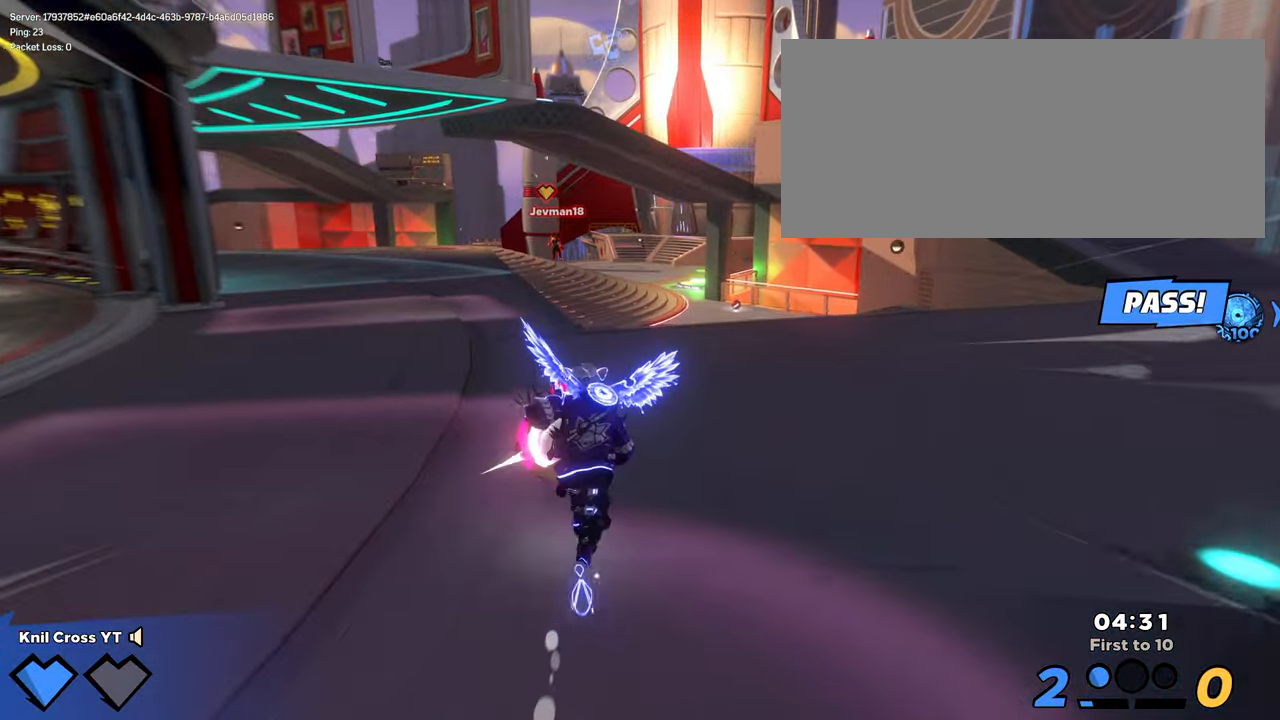
{"keys": ["shift", "w"], "mouse": ["wheel"], "events": [[333, "space", "down"], [417, "space", "up"], [450, "mouse_wheel", "down"]]}
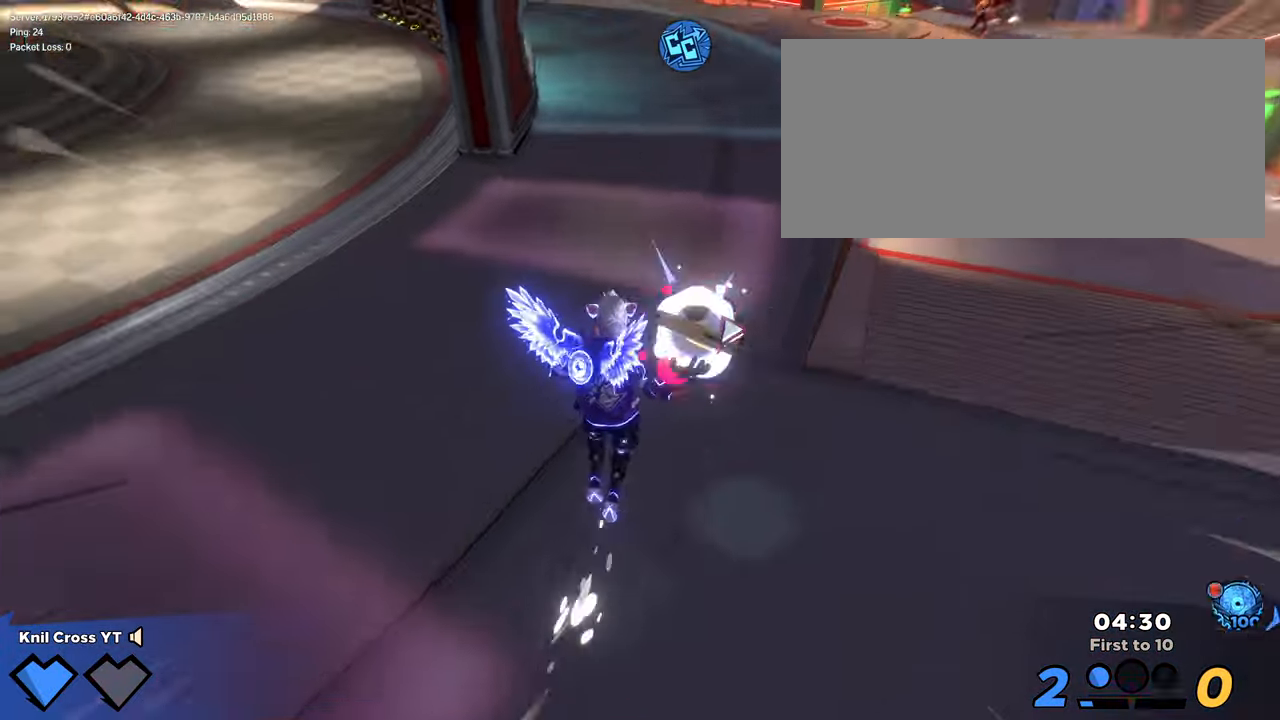
{"keys": ["w"], "mouse": [], "events": [[17, "shift", "up"], [67, "mouse_wheel", "up"], [150, "q", "down"], [300, "q", "up"]]}
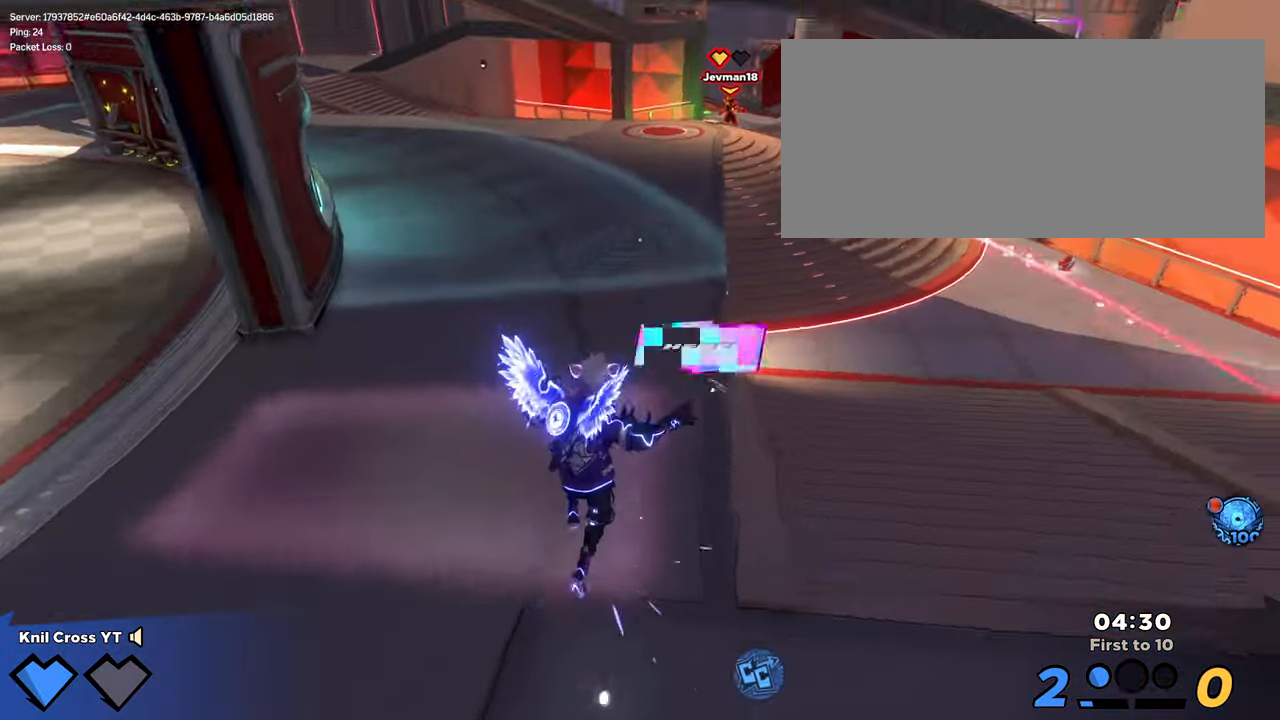
{"keys": ["shift", "w"], "mouse": [], "events": [[334, "shift", "down"]]}
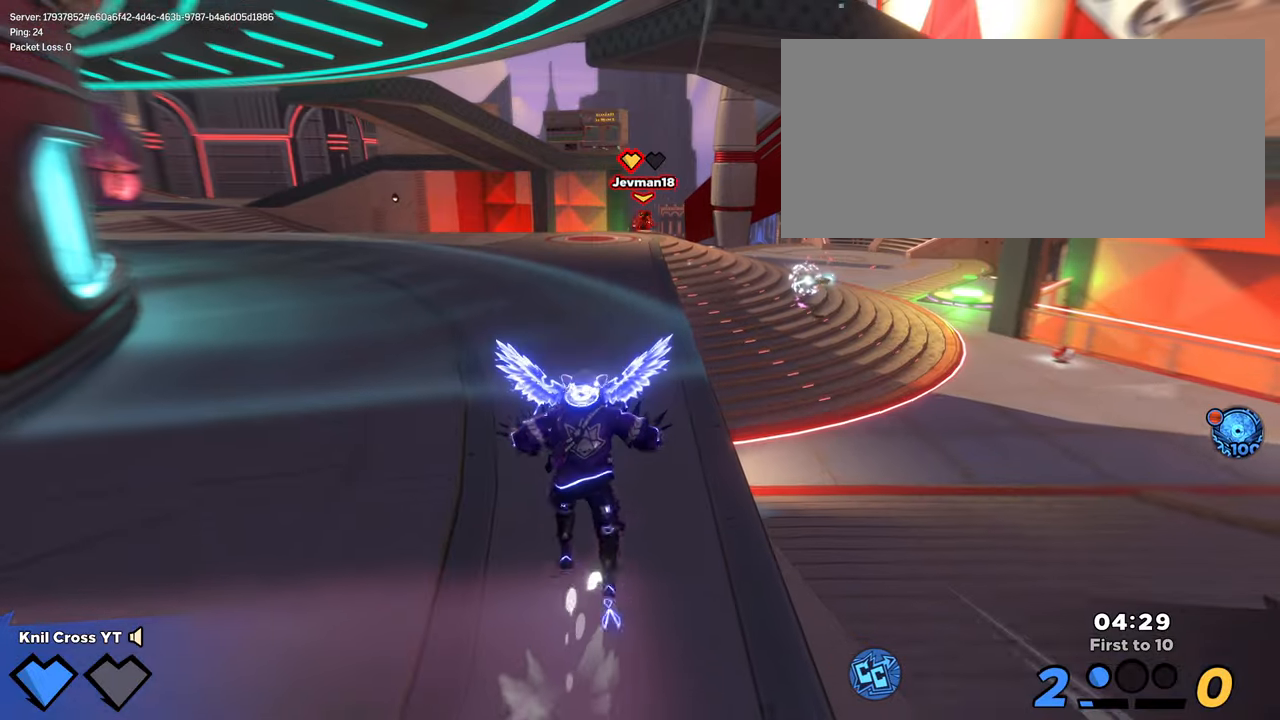
{"keys": ["shift", "w"], "mouse": [], "events": []}
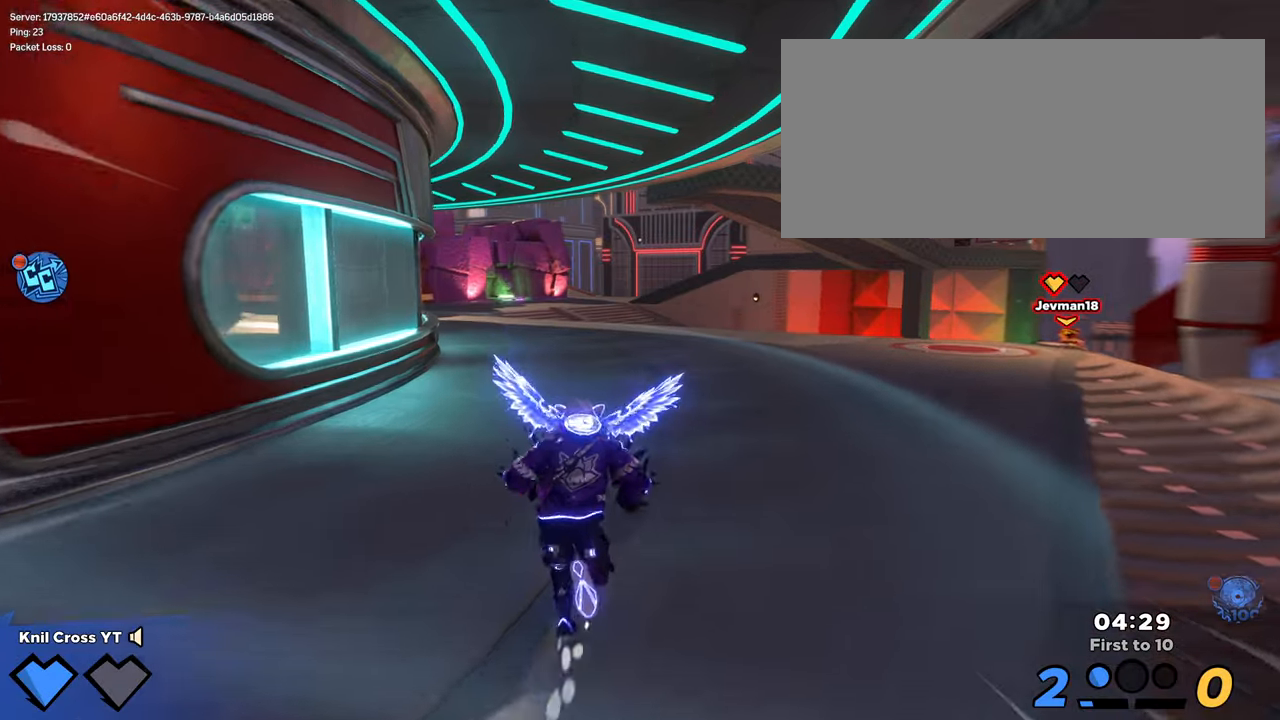
{"keys": ["shift", "w"], "mouse": [], "events": []}
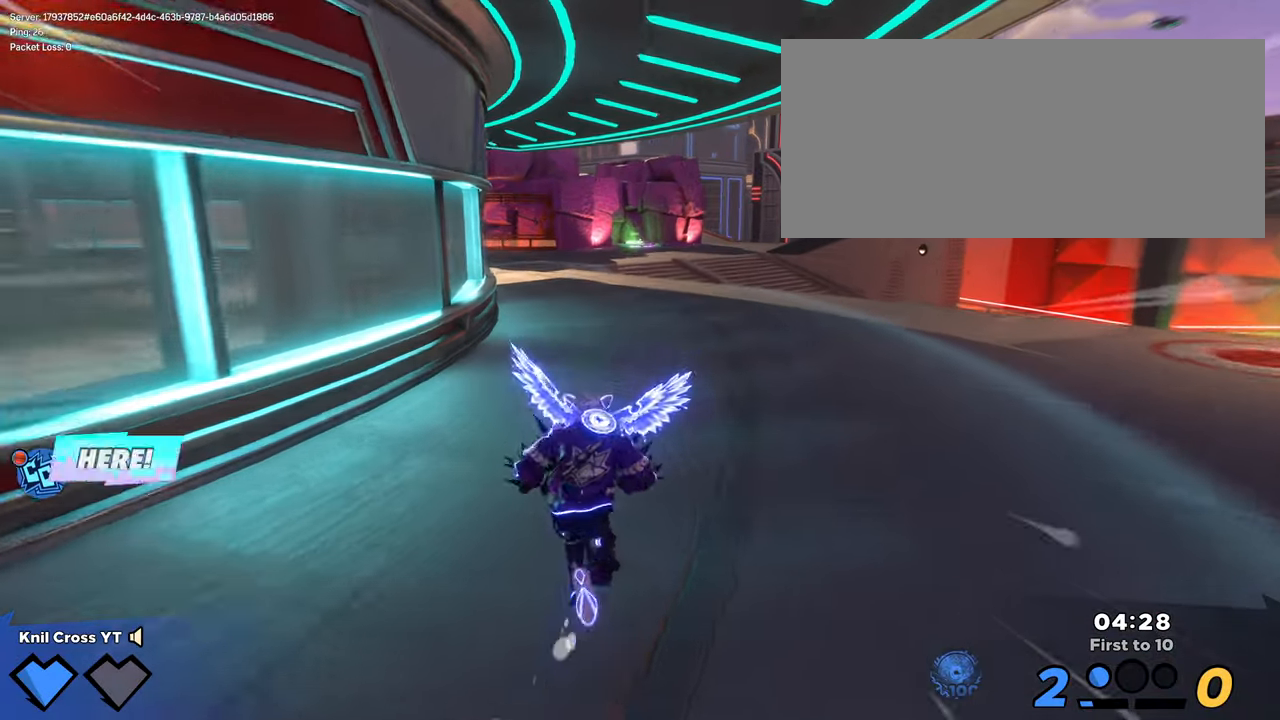
{"keys": ["shift", "w"], "mouse": [], "events": []}
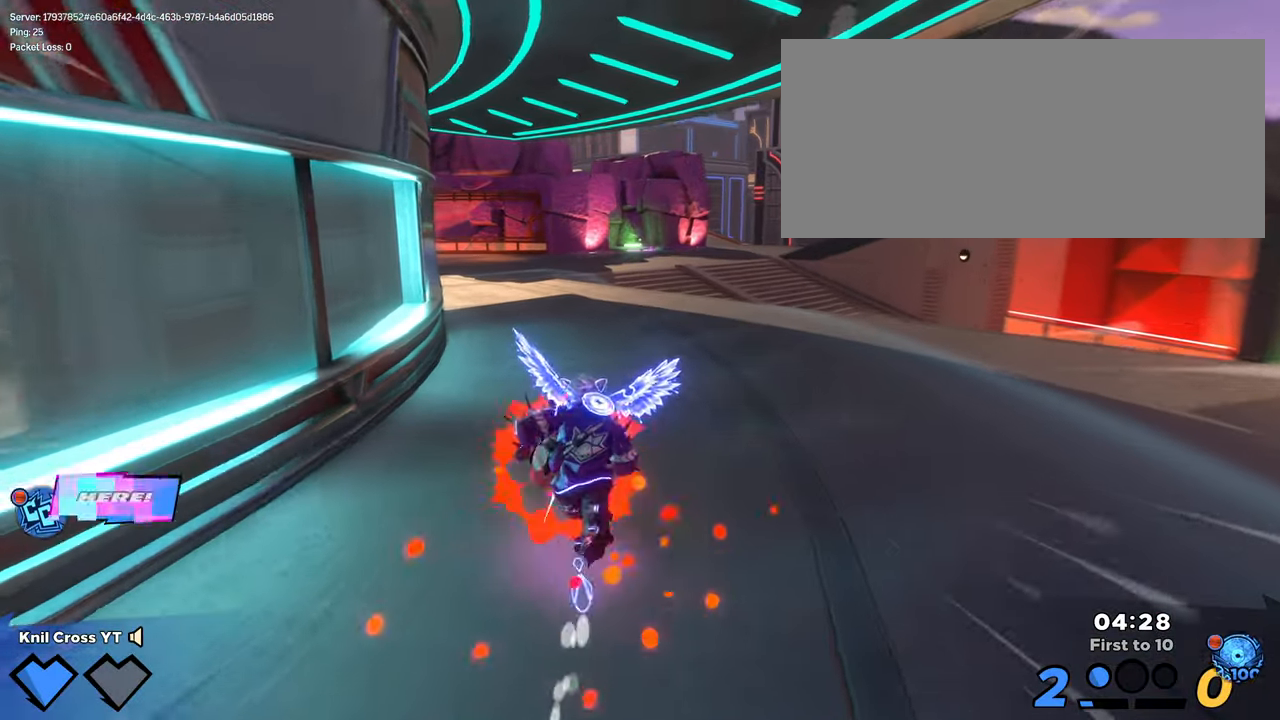
{"keys": ["shift", "w"], "mouse": [], "events": []}
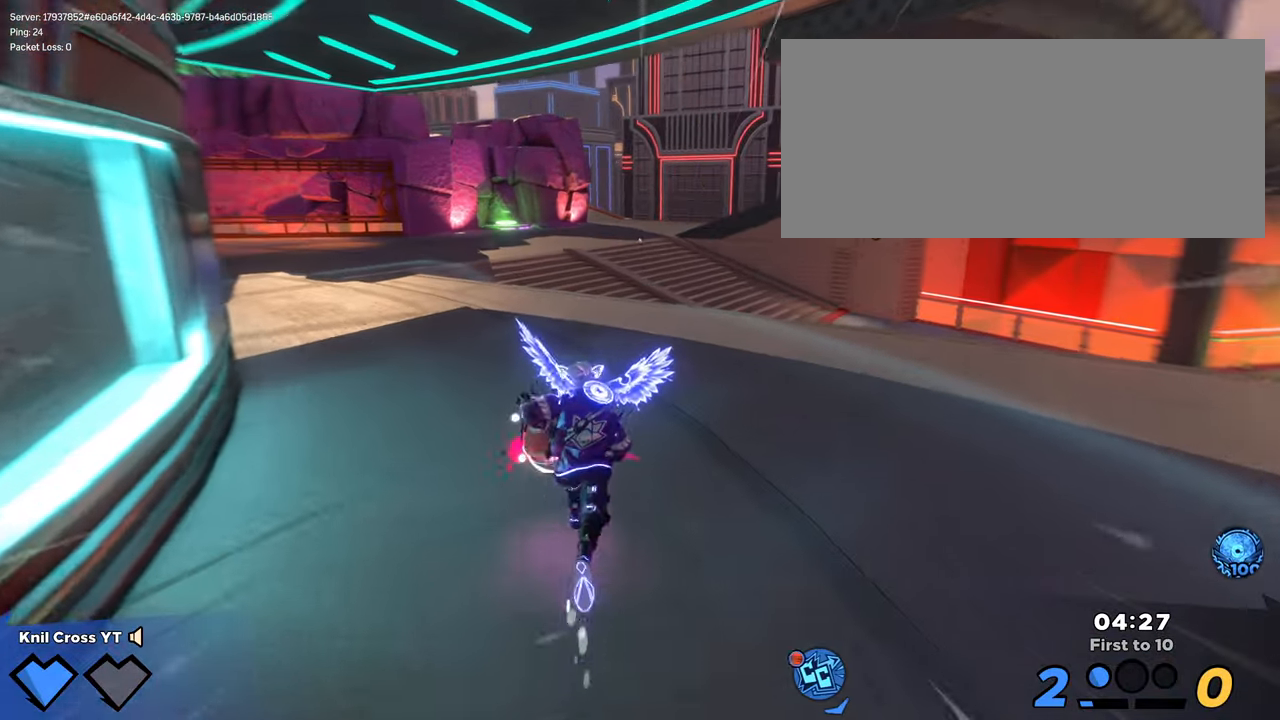
{"keys": ["shift", "w"], "mouse": [], "events": []}
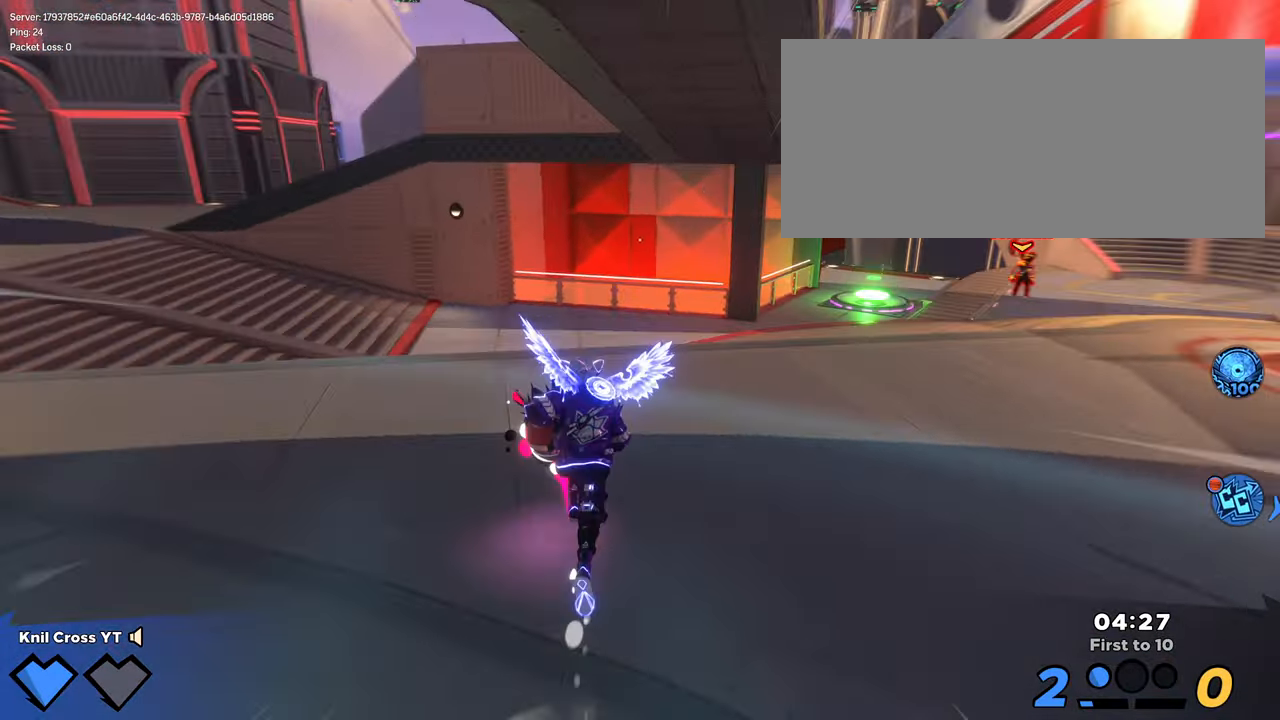
{"keys": ["w"], "mouse": [], "events": [[50, "space", "down"], [67, "mouse_left", "down"], [117, "shift", "up"], [150, "mouse_left", "up"], [150, "space", "up"], [384, "q", "down"], [484, "q", "up"]]}
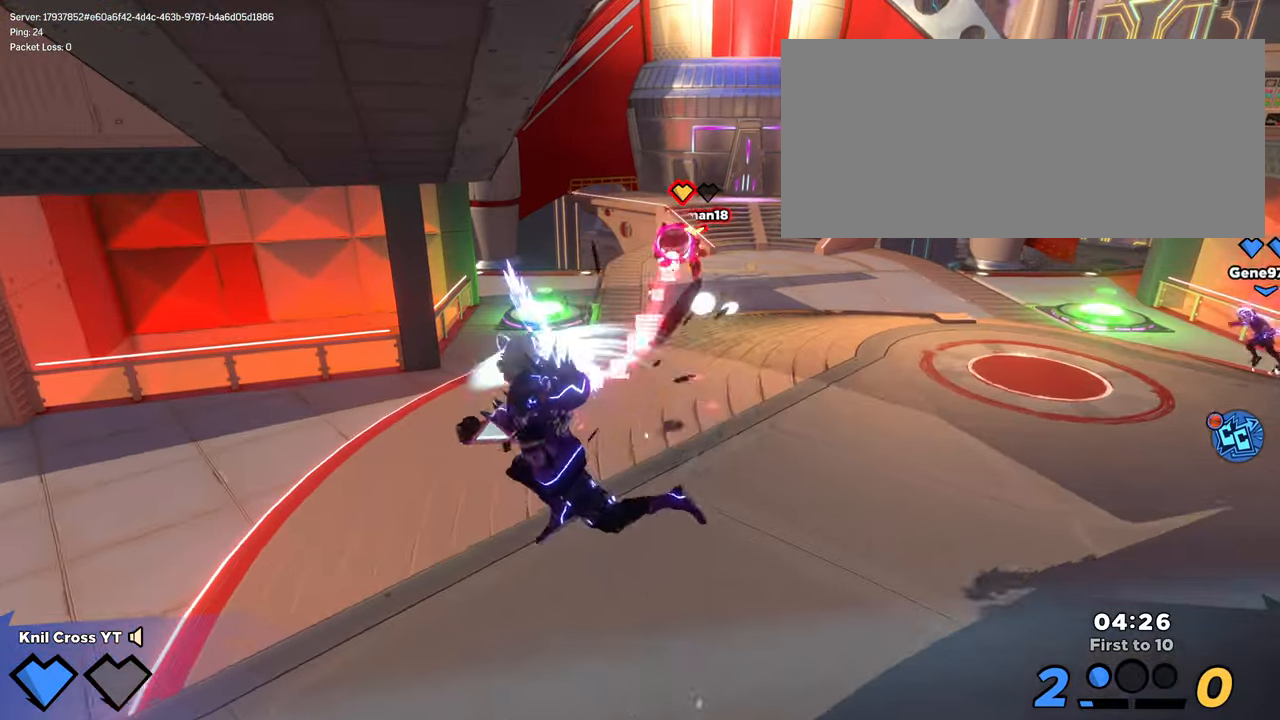
{"keys": ["w"], "mouse": [], "events": [[117, "mouse_mb5", "down"], [167, "mouse_mb5", "up"]]}
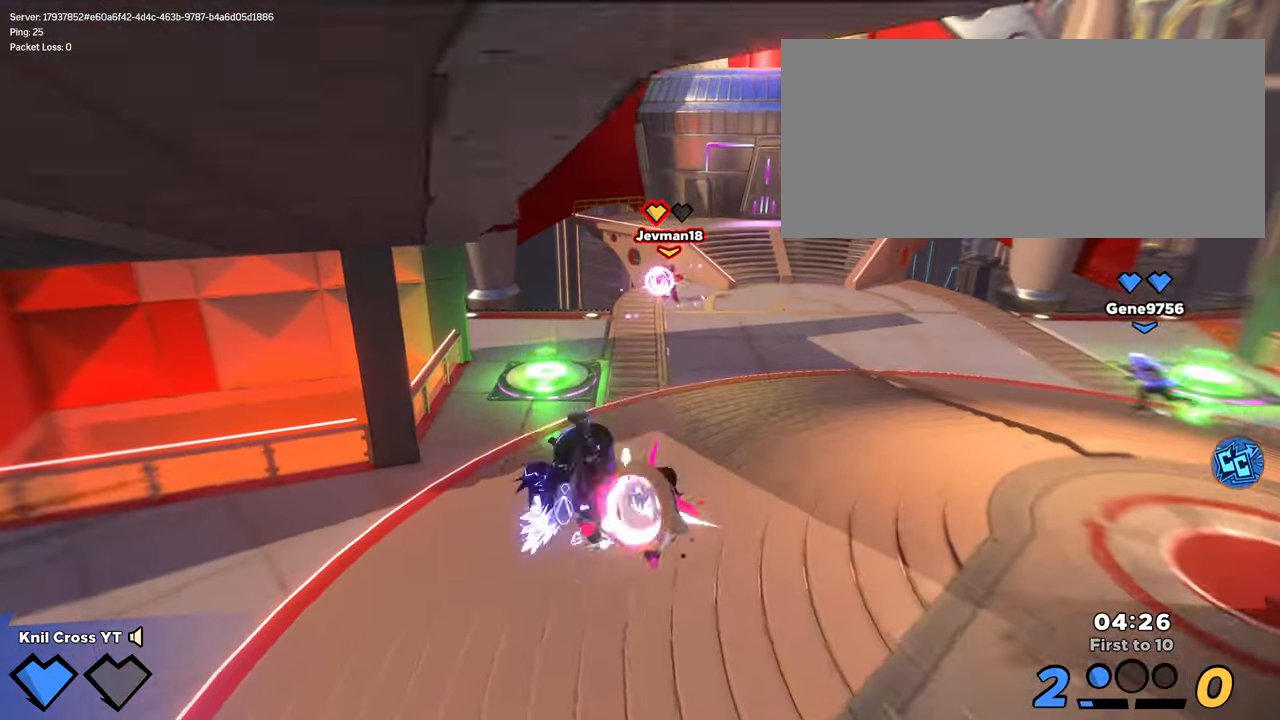
{"keys": ["w"], "mouse": [], "events": [[317, "mouse_left", "down"], [400, "mouse_left", "up"]]}
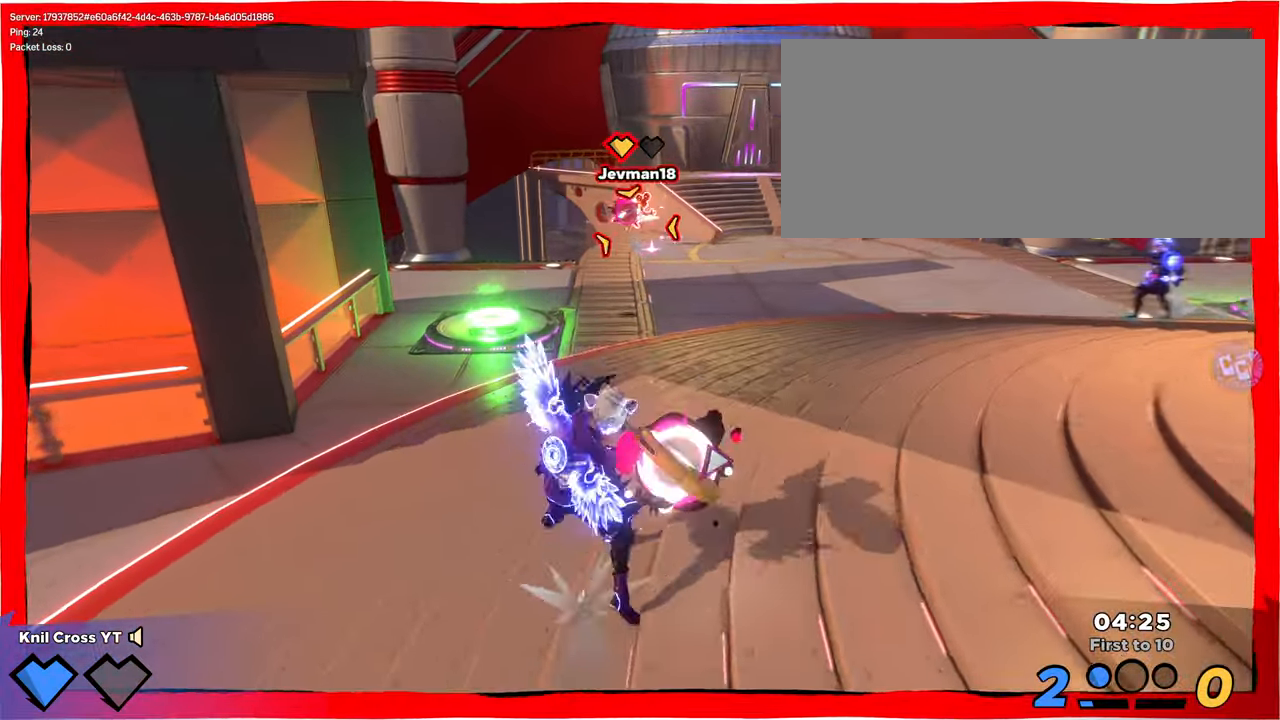
{"keys": ["w"], "mouse": [], "events": []}
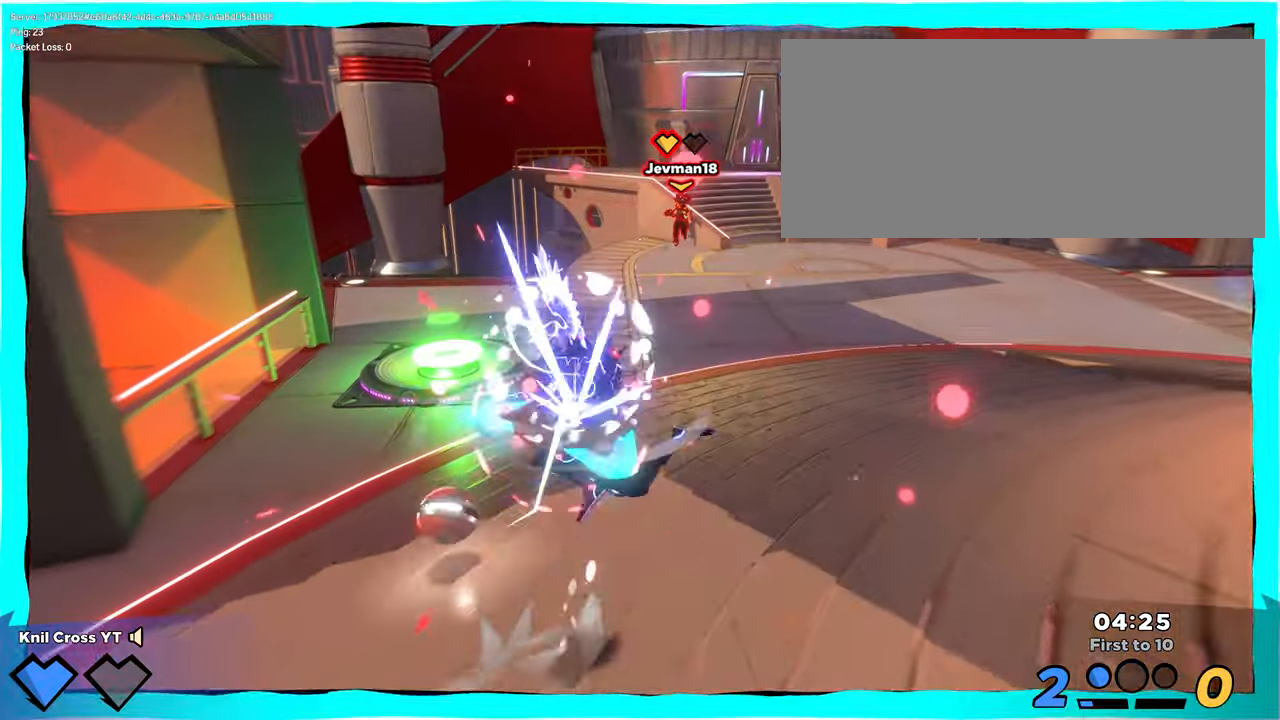
{"keys": ["w"], "mouse": [], "events": []}
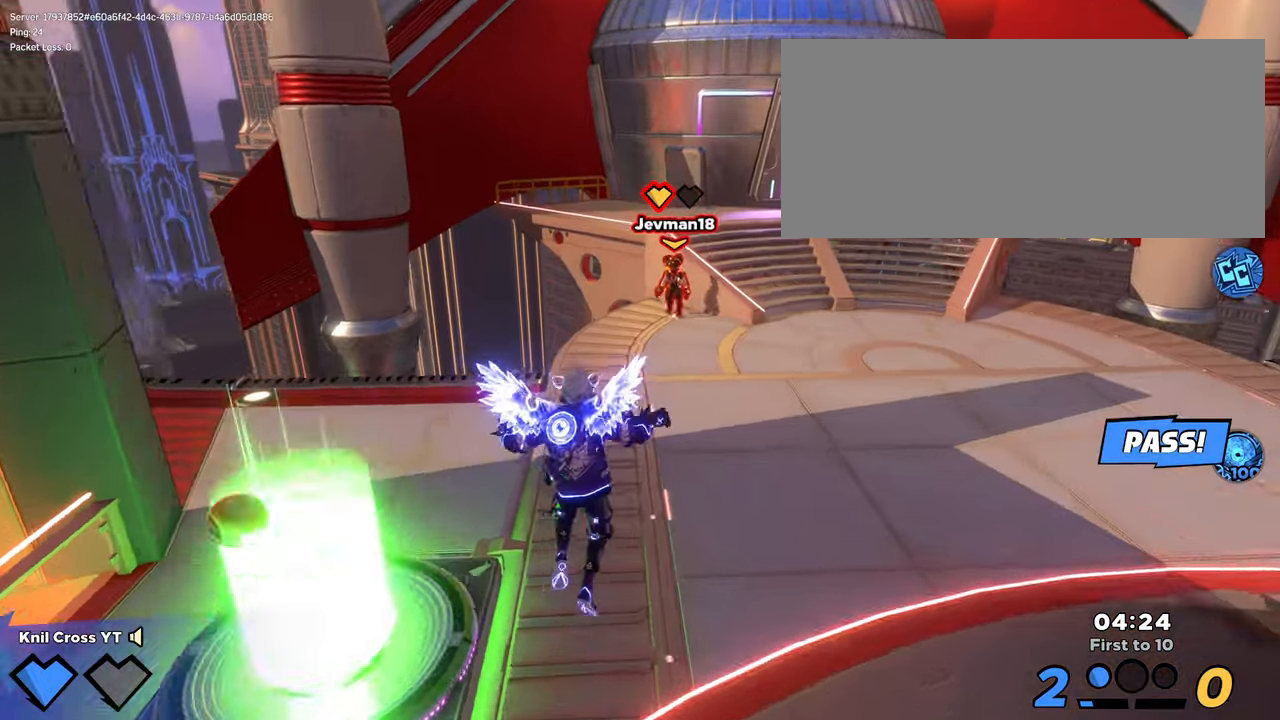
{"keys": ["s", "shift"], "mouse": [], "events": [[50, "w", "up"], [100, "a", "down"], [100, "s", "down"], [116, "s", "up"], [200, "shift", "down"], [200, "w", "down"], [366, "a", "up"], [416, "a", "down"], [466, "s", "down"], [466, "w", "up"], [483, "a", "up"]]}
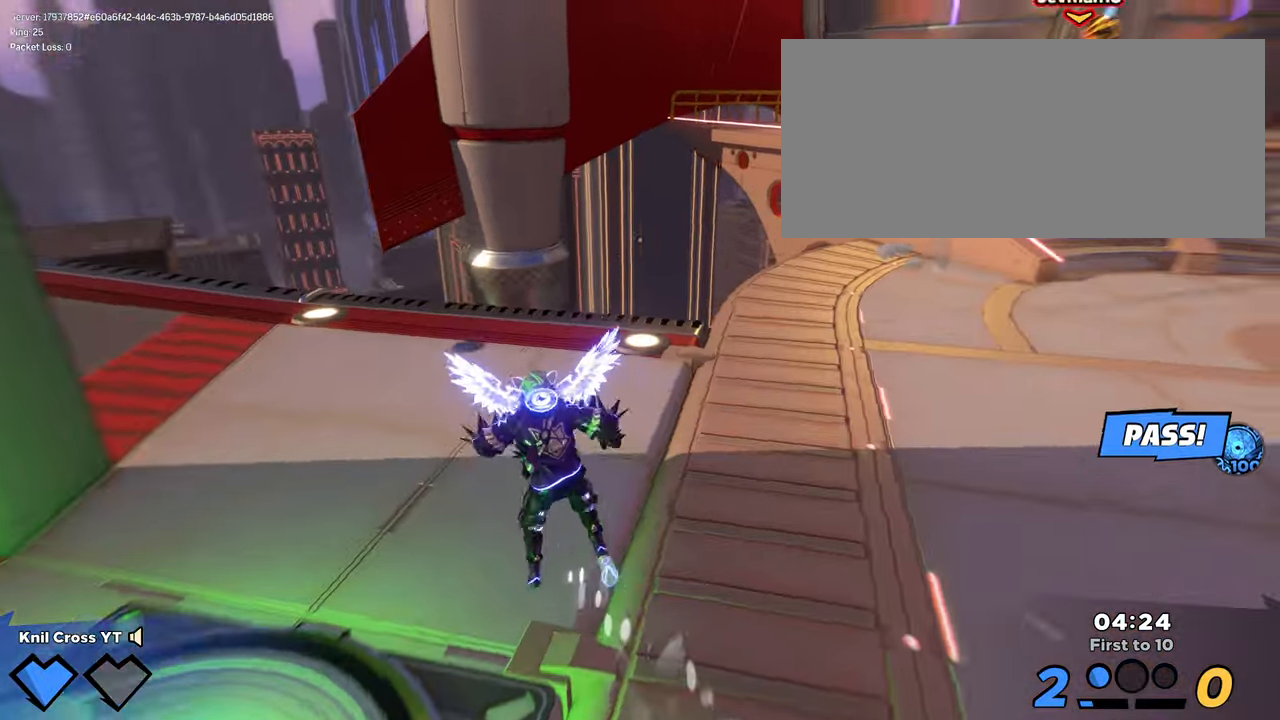
{"keys": ["d", "shift", "w"], "mouse": [], "events": [[33, "shift", "up"], [216, "d", "down"], [300, "s", "up"], [316, "shift", "down"], [400, "w", "down"]]}
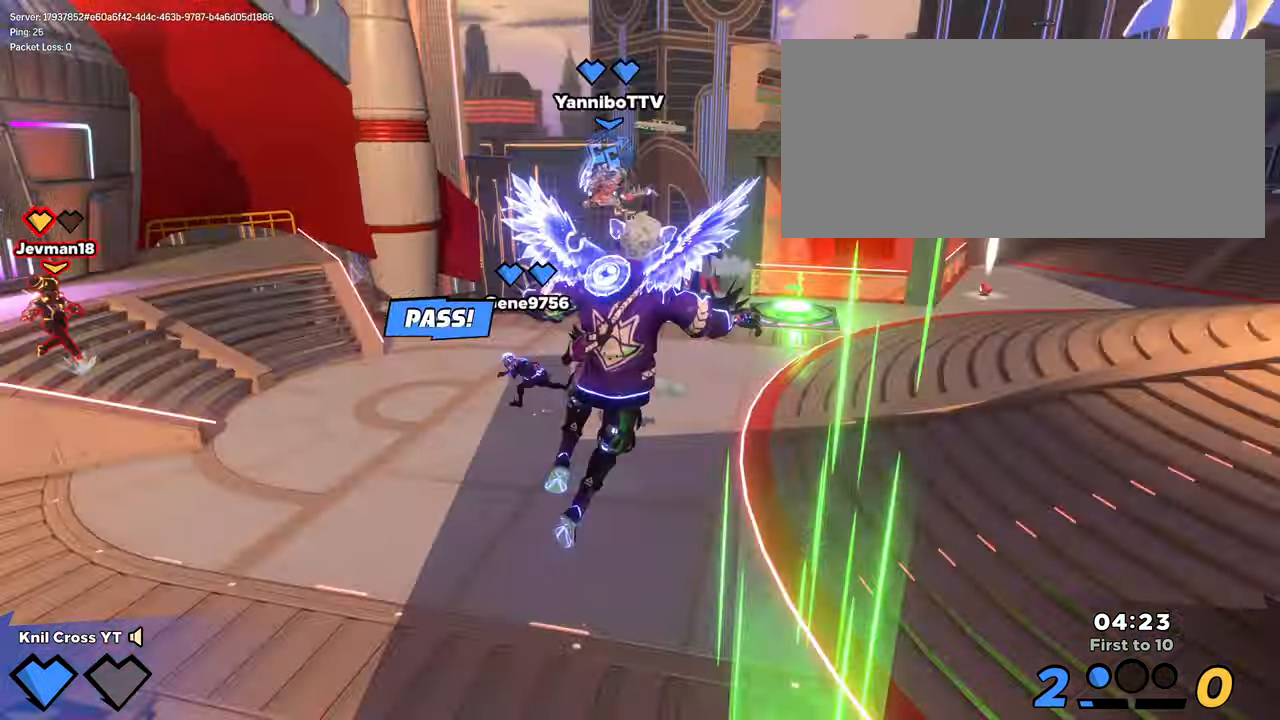
{"keys": ["w"], "mouse": [], "events": [[216, "shift", "up"], [316, "d", "up"], [316, "w", "up"], [500, "w", "down"]]}
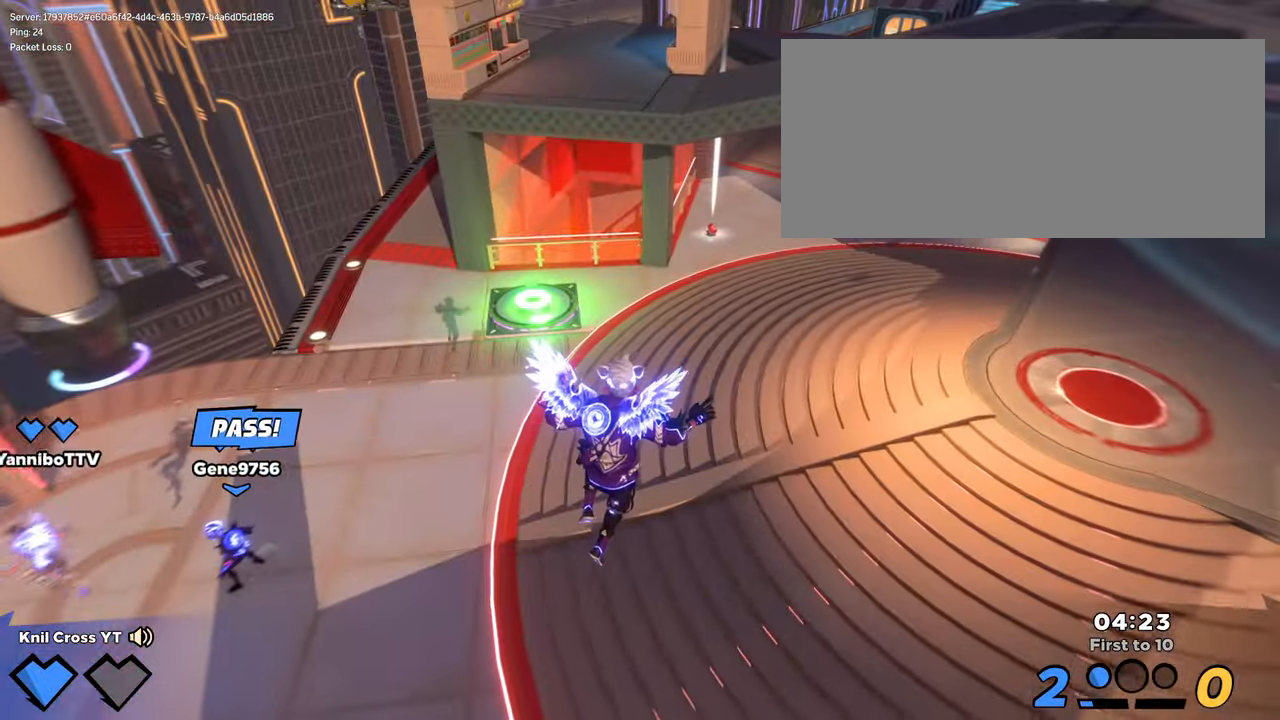
{"keys": ["w"], "mouse": [], "events": []}
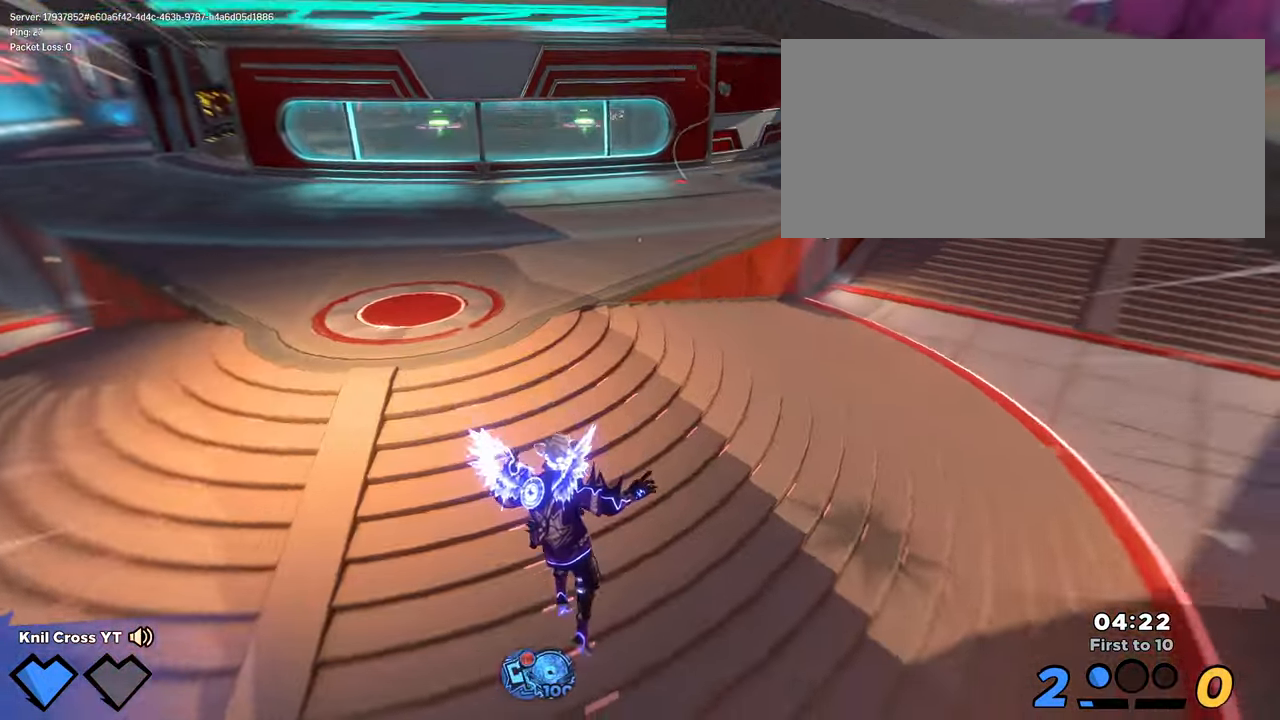
{"keys": ["shift", "w"], "mouse": [], "events": [[33, "shift", "down"]]}
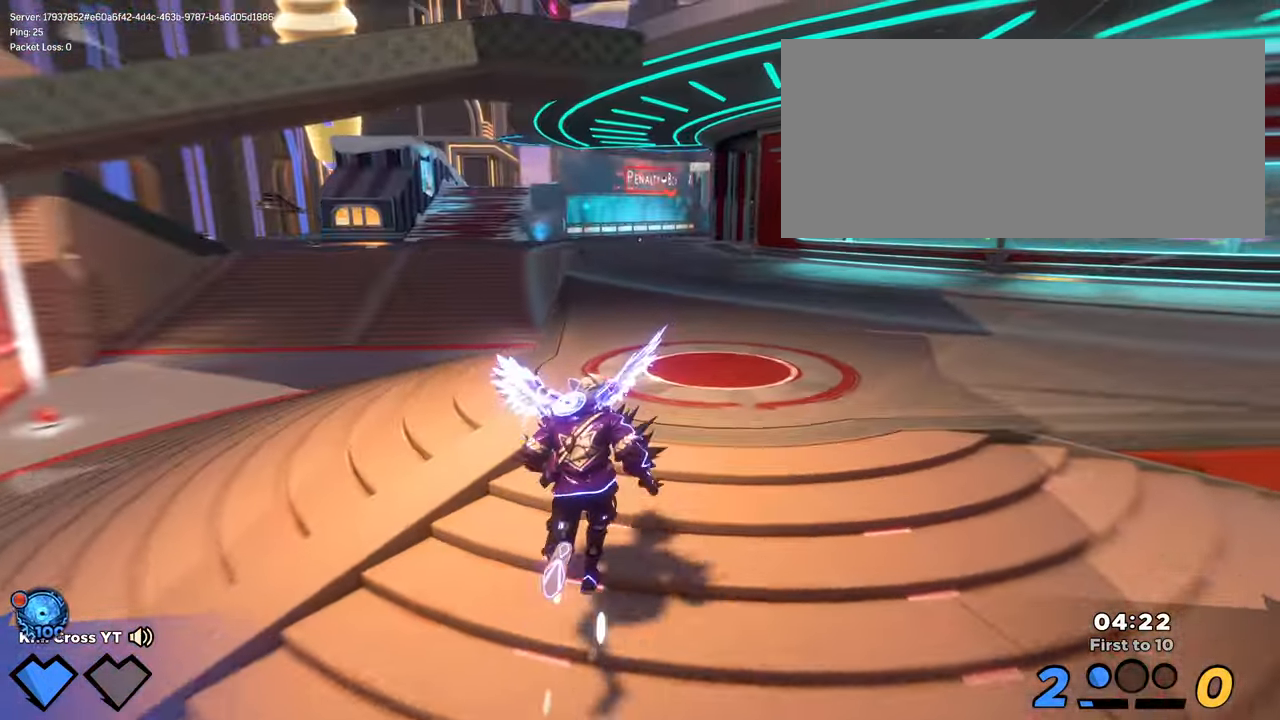
{"keys": ["shift", "w"], "mouse": [], "events": []}